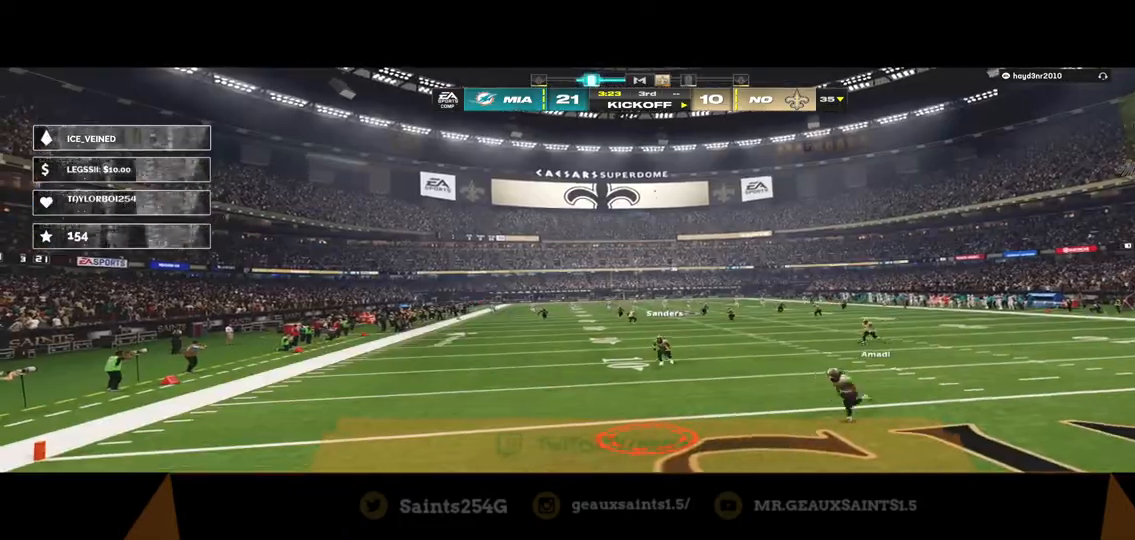
Gameplay with a controller (Xbox layout); each line is a JSON object with the inputs held at the frame after it (dt_ms = milliseconds from this image to that frame). "events" lists button and stick changes between this image and that frame as [ms after this image, input, new state], when the widget could be followed in between.
{"dt_ms": 500, "buttons": ["R2"], "left_stick": "down-left", "right_stick": "center", "events": [[367, "left_stick", "down"], [433, "R2", "down"], [500, "left_stick", "down-left"]]}
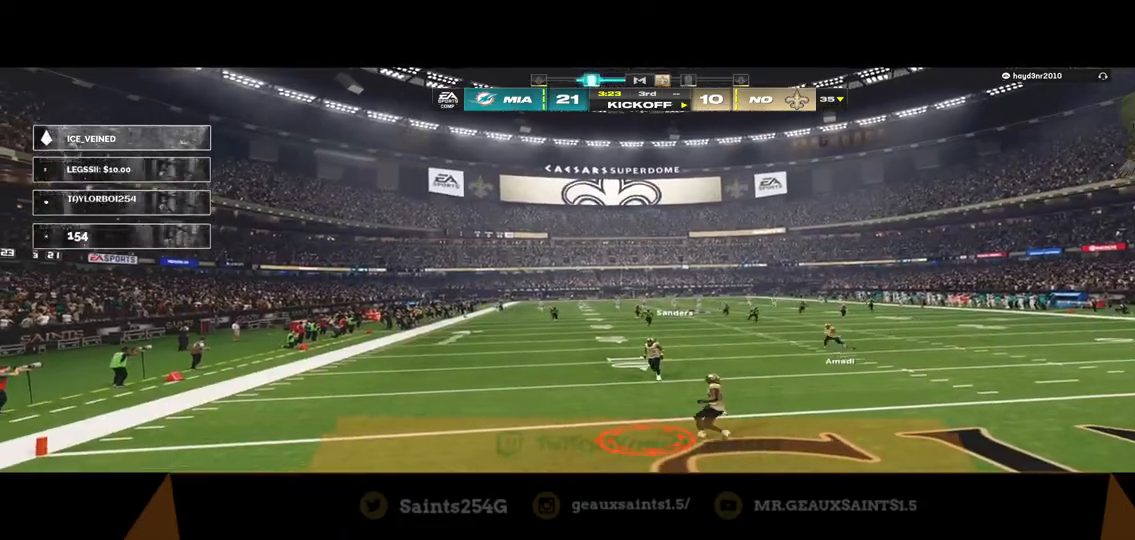
{"dt_ms": 500, "buttons": ["R2"], "left_stick": "down-left", "right_stick": "center", "events": []}
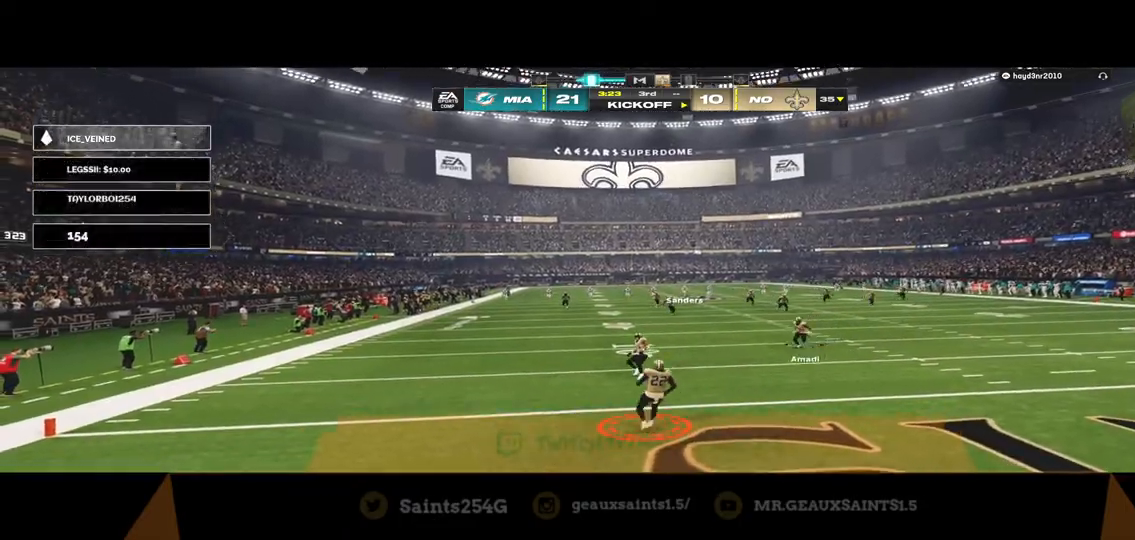
{"dt_ms": 1000, "buttons": ["R2"], "left_stick": "down-left", "right_stick": "center"}
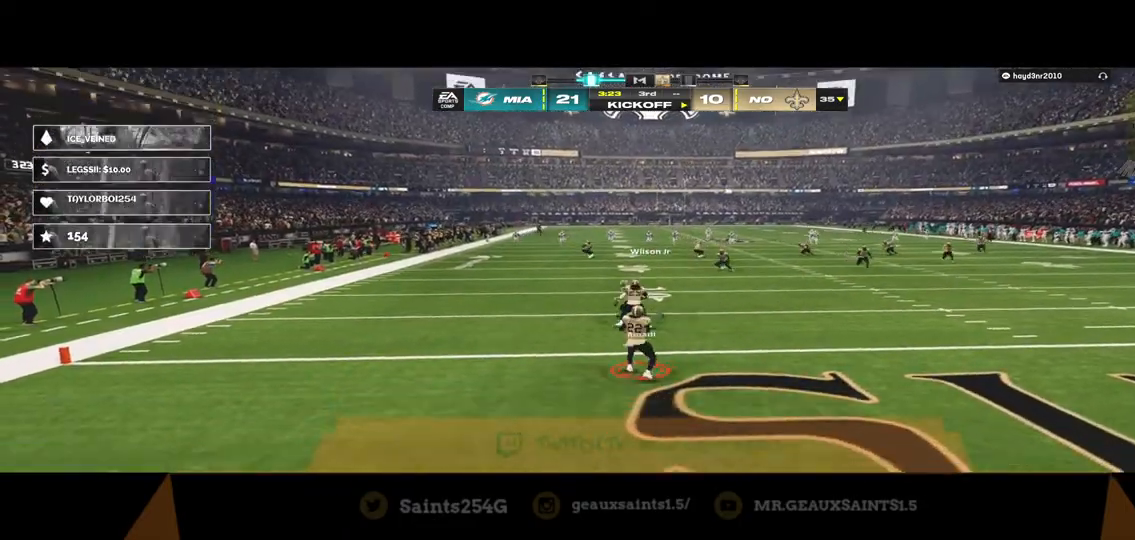
{"dt_ms": 500, "buttons": ["R2", "L3"], "left_stick": "up", "right_stick": "center", "events": [[33, "R2", "up"], [67, "left_stick", "center"], [200, "left_stick", "up"], [333, "L3", "down"], [333, "R2", "down"]]}
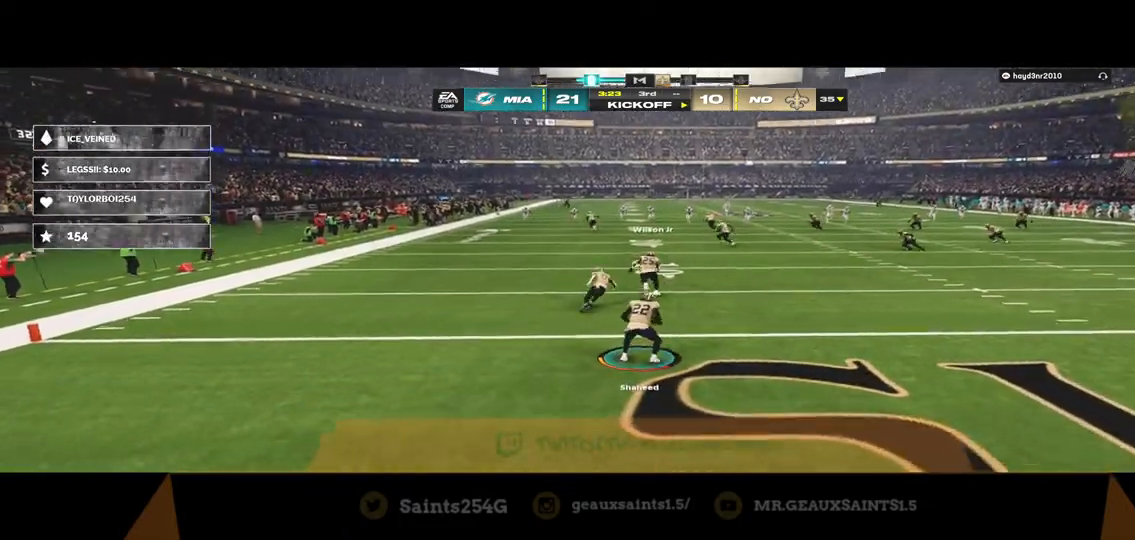
{"dt_ms": 500, "buttons": ["R2", "L3"], "left_stick": "up", "right_stick": "center", "events": []}
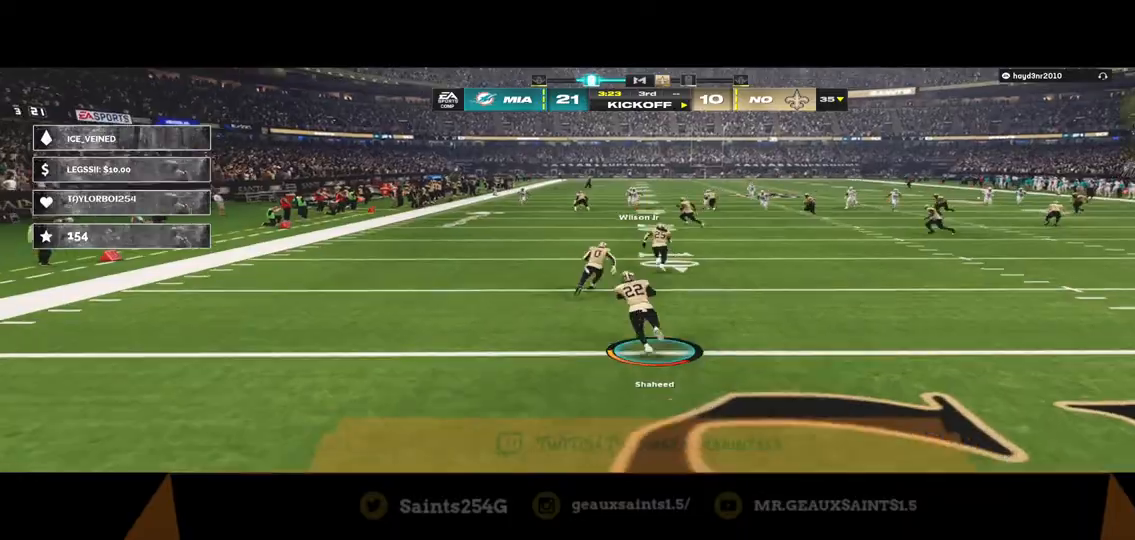
{"dt_ms": 500, "buttons": ["R2"], "left_stick": "up", "right_stick": "center", "events": [[200, "L3", "up"]]}
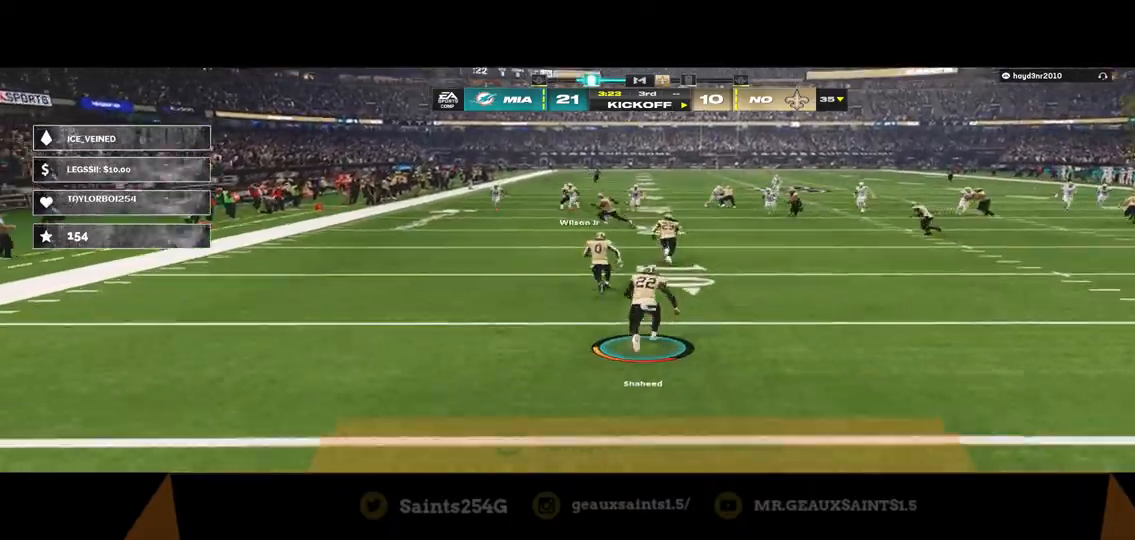
{"dt_ms": 500, "buttons": [], "left_stick": "up", "right_stick": "center", "events": [[100, "R2", "up"]]}
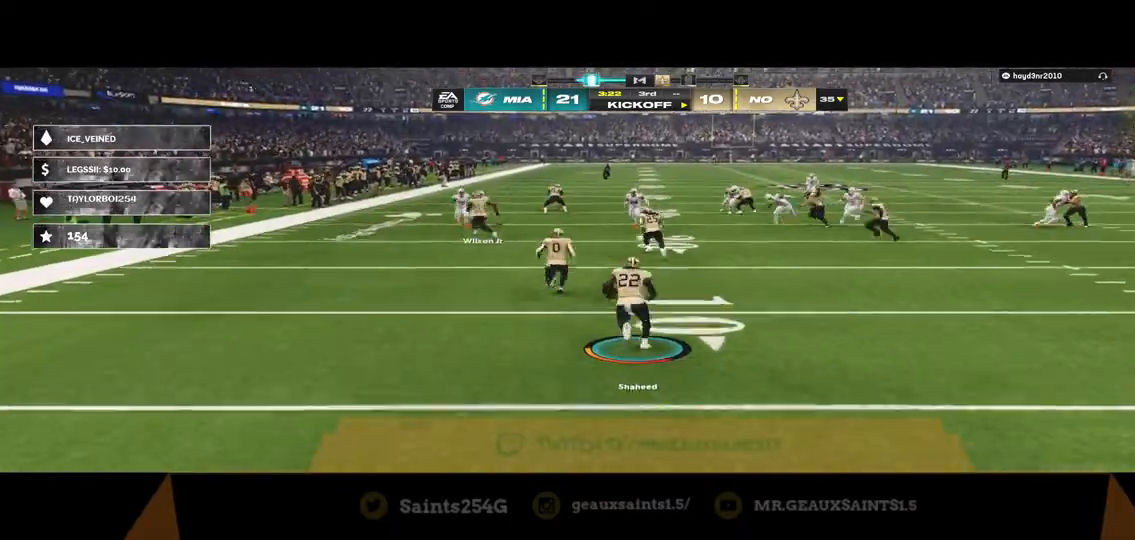
{"dt_ms": 500, "buttons": [], "left_stick": "up-left", "right_stick": "center", "events": [[333, "left_stick", "up-left"]]}
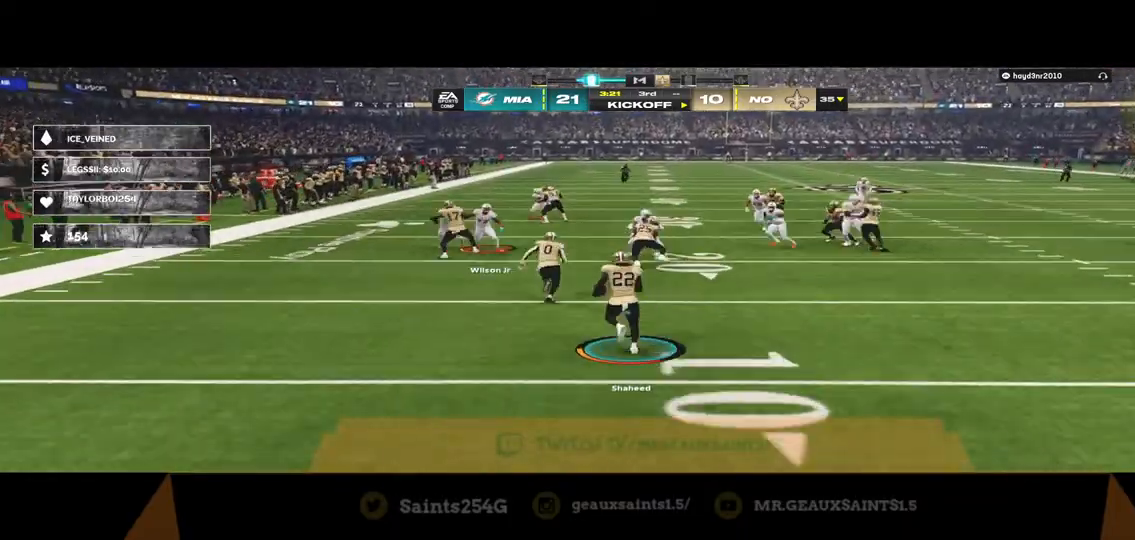
{"dt_ms": 500, "buttons": ["R2", "L3"], "left_stick": "up-left", "right_stick": "center", "events": [[67, "R2", "down"], [300, "L3", "down"]]}
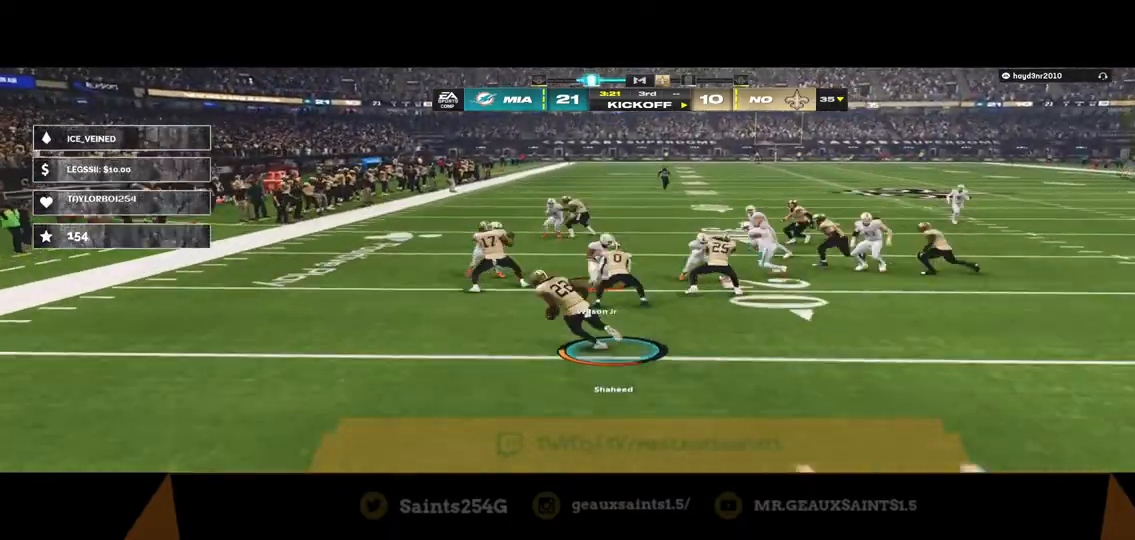
{"dt_ms": 500, "buttons": ["R2"], "left_stick": "up-left", "right_stick": "center", "events": [[200, "L3", "up"]]}
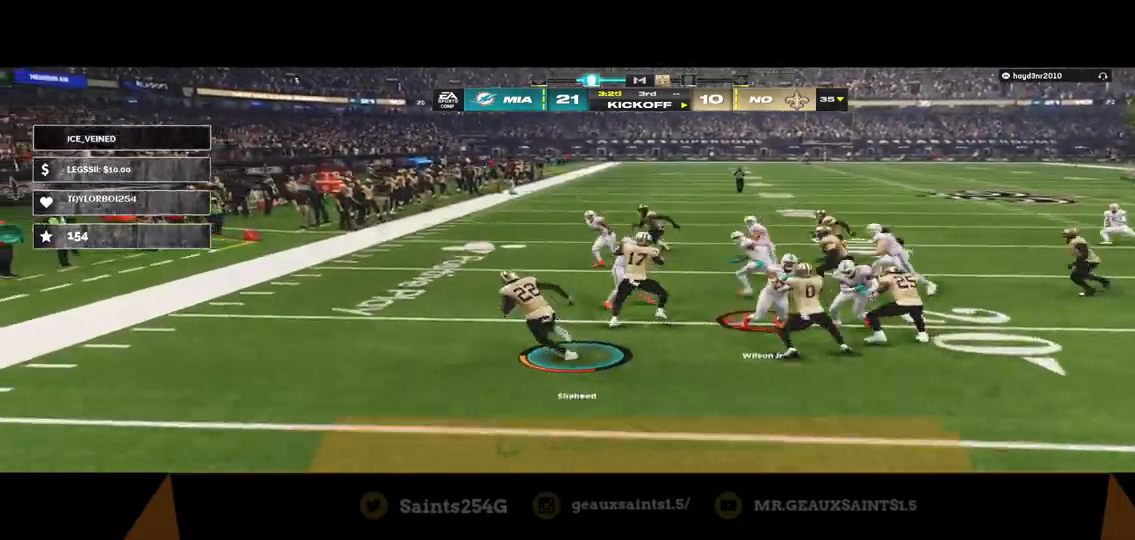
{"dt_ms": 500, "buttons": ["R1", "R2"], "left_stick": "up-left", "right_stick": "center", "events": [[233, "R1", "down"], [400, "L3", "down"], [500, "L3", "up"]]}
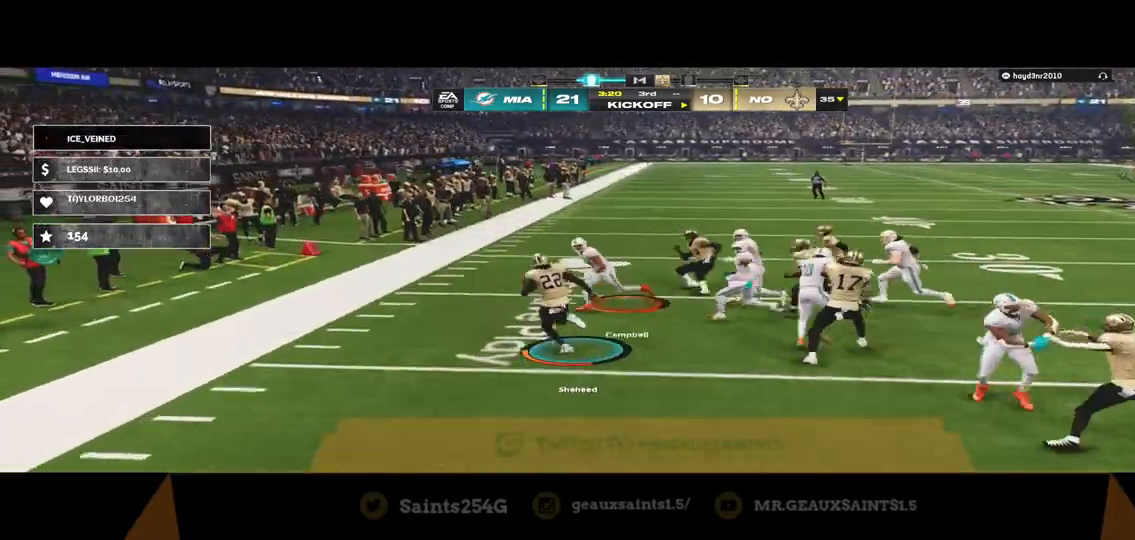
{"dt_ms": 500, "buttons": ["R1", "R2"], "left_stick": "up-left", "right_stick": "center", "events": []}
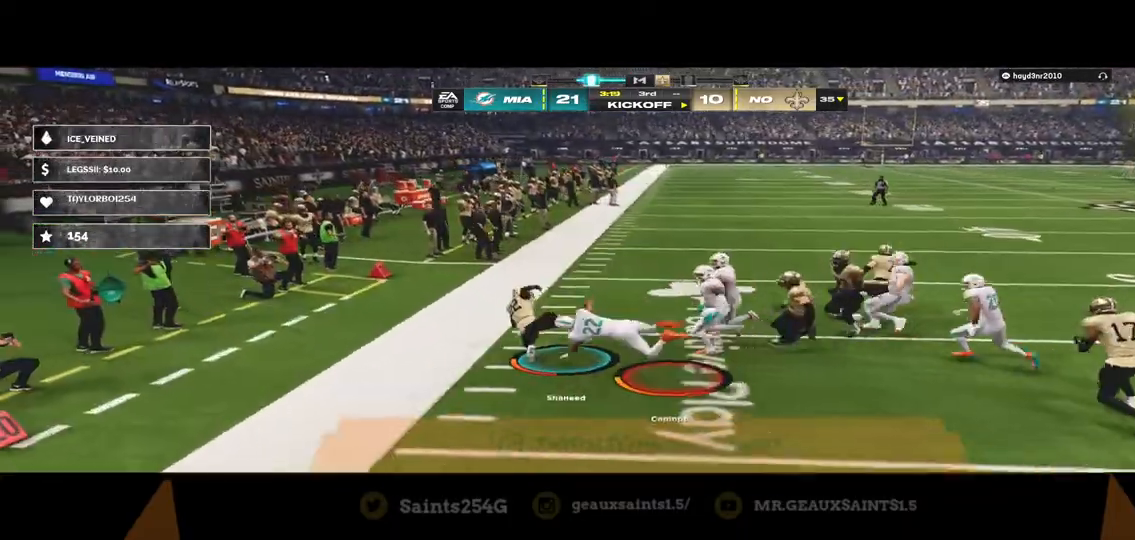
{"dt_ms": 500, "buttons": ["R1", "R2"], "left_stick": "up-left", "right_stick": "center"}
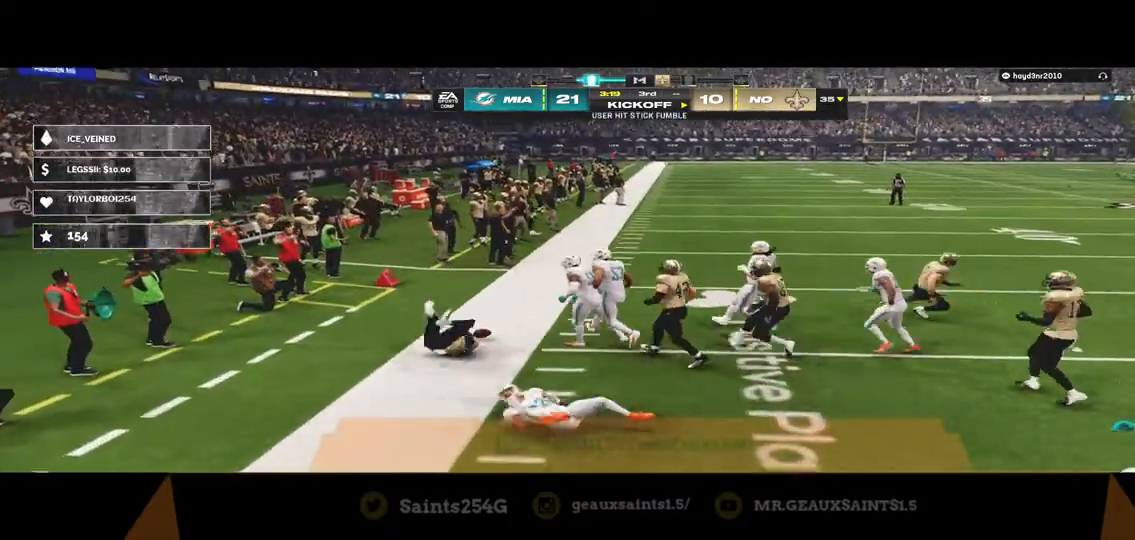
{"dt_ms": 500, "buttons": [], "left_stick": "center", "right_stick": "center", "events": [[200, "left_stick", "center"], [267, "R1", "up"], [267, "R2", "up"], [400, "A", "down"], [500, "A", "up"]]}
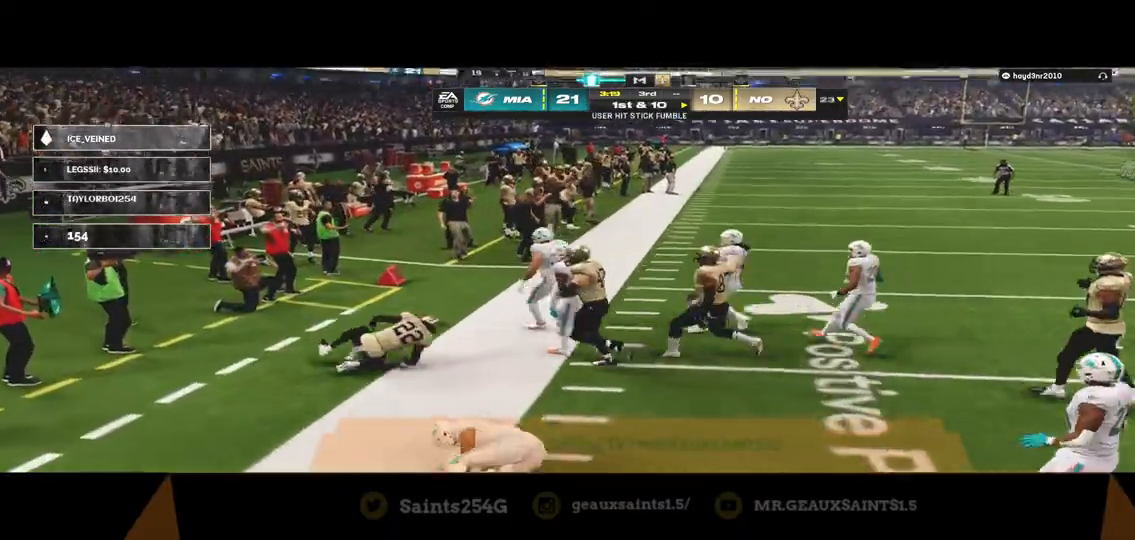
{"dt_ms": 500, "buttons": ["A"], "left_stick": "center", "right_stick": "center", "events": [[100, "A", "down"], [167, "A", "up"], [467, "A", "down"]]}
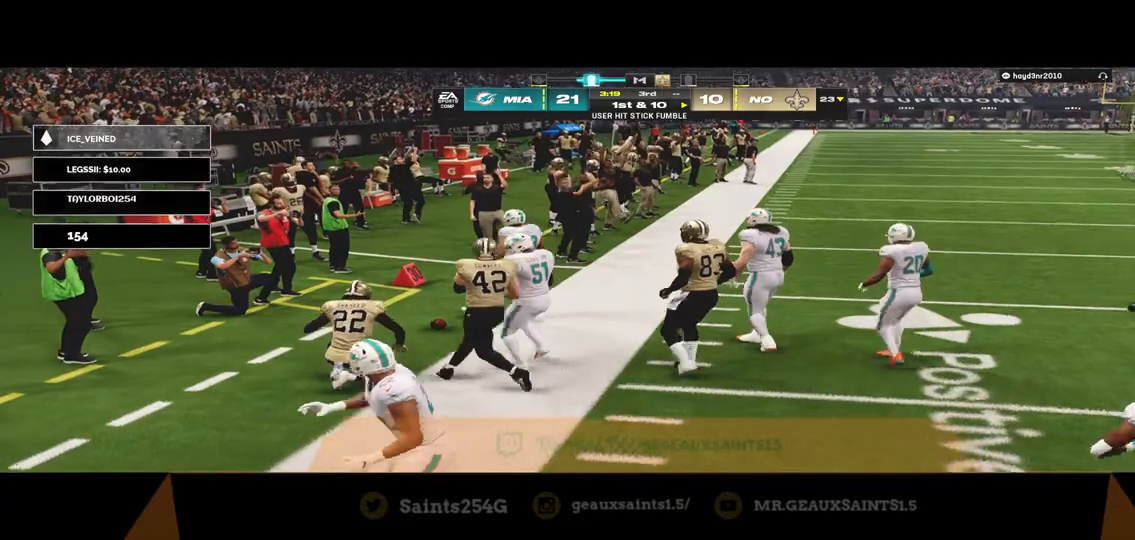
{"dt_ms": 500, "buttons": [], "left_stick": "center", "right_stick": "center", "events": [[100, "A", "up"]]}
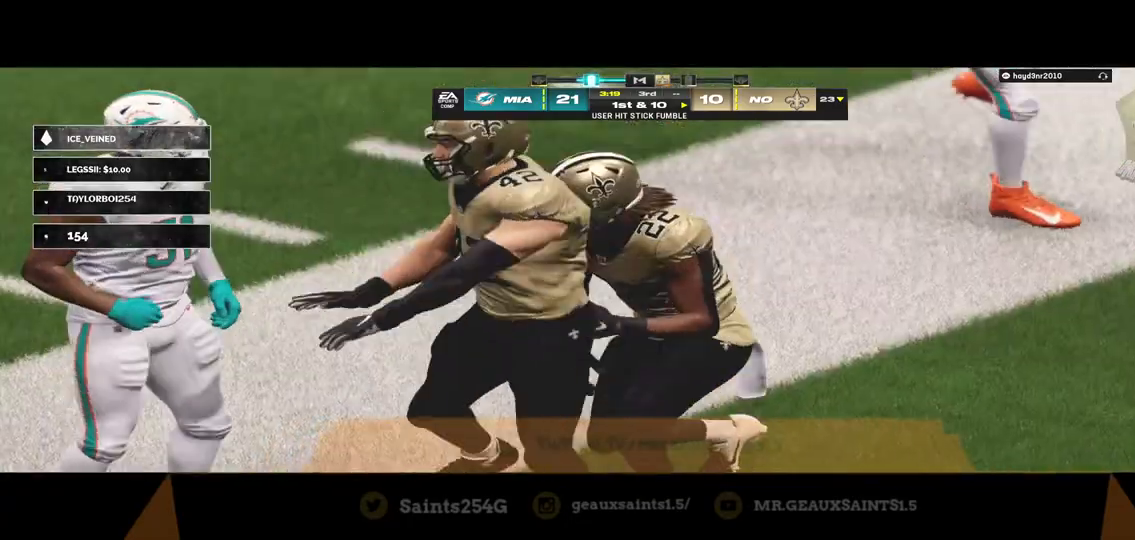
{"dt_ms": 500, "buttons": [], "left_stick": "center", "right_stick": "center", "events": []}
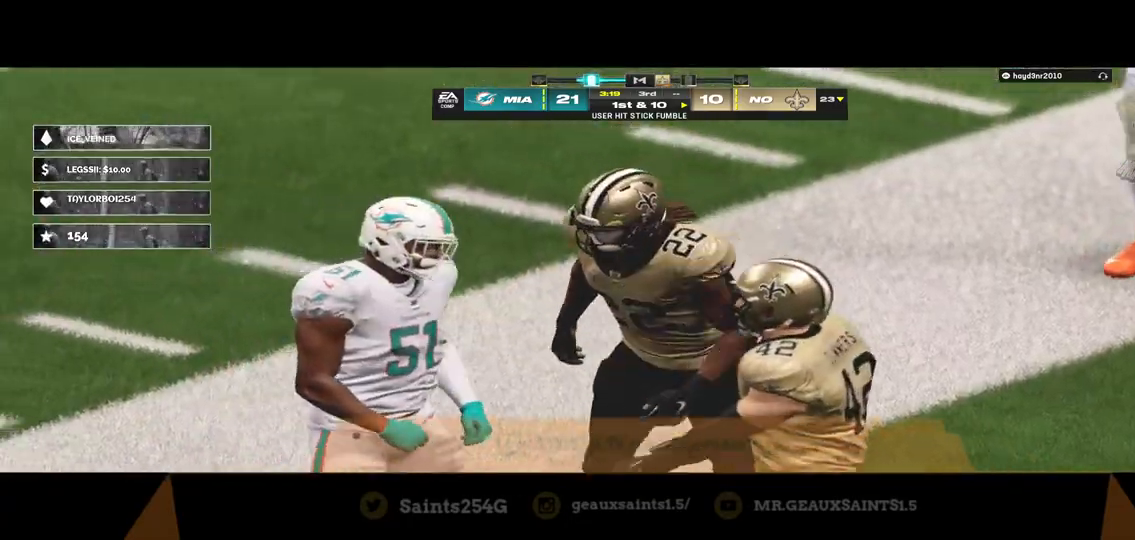
{"dt_ms": 500, "buttons": [], "left_stick": "center", "right_stick": "center", "events": []}
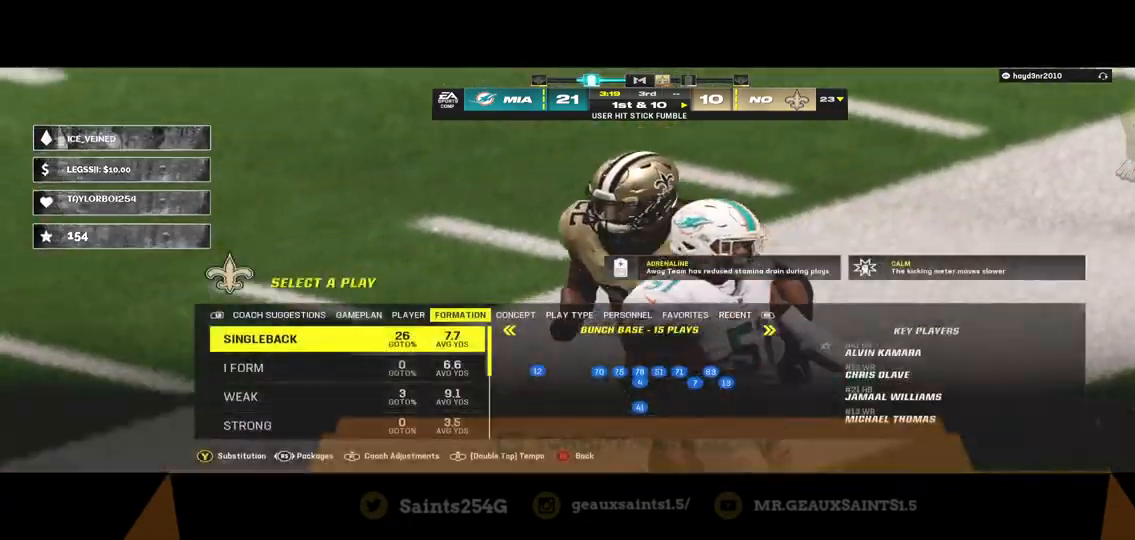
{"dt_ms": 500, "buttons": [], "left_stick": "center", "right_stick": "center", "events": [[233, "R3", "down"], [500, "R3", "up"]]}
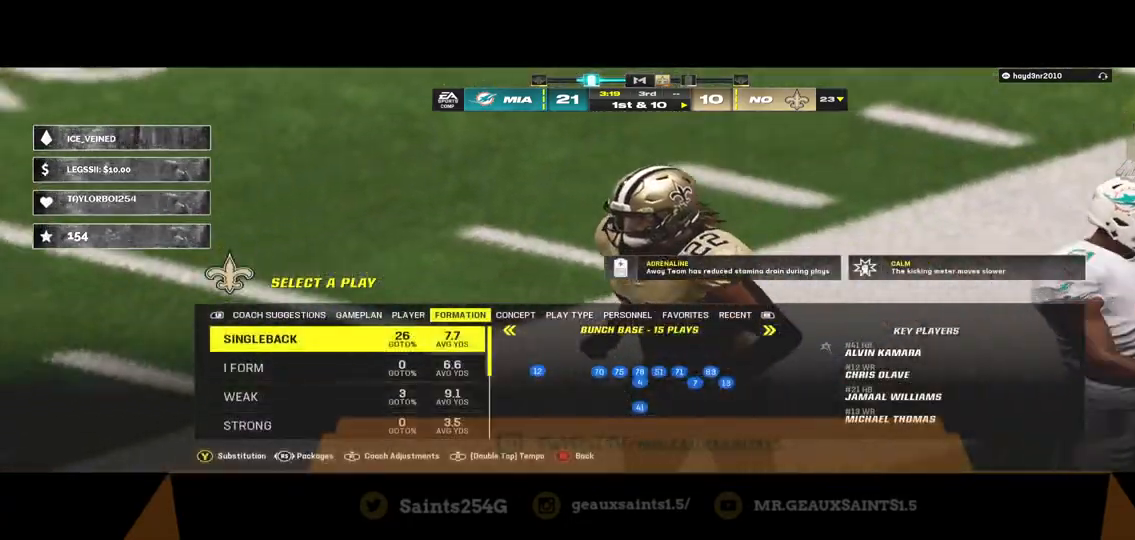
{"dt_ms": 500, "buttons": [], "left_stick": "center", "right_stick": "center", "events": []}
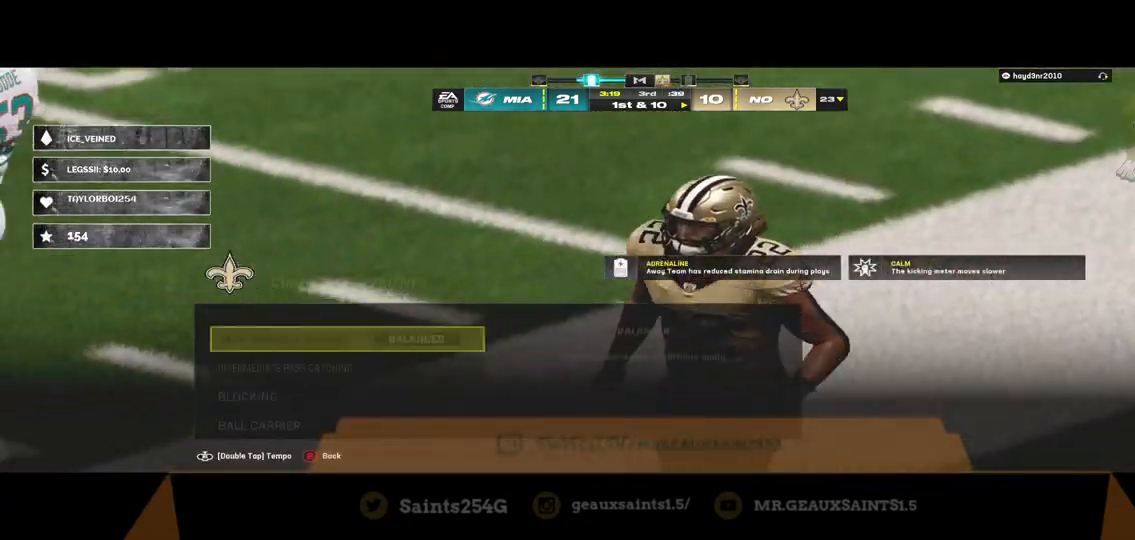
{"dt_ms": 500, "buttons": [], "left_stick": "center", "right_stick": "center", "events": [[133, "R3", "down"], [367, "R3", "up"]]}
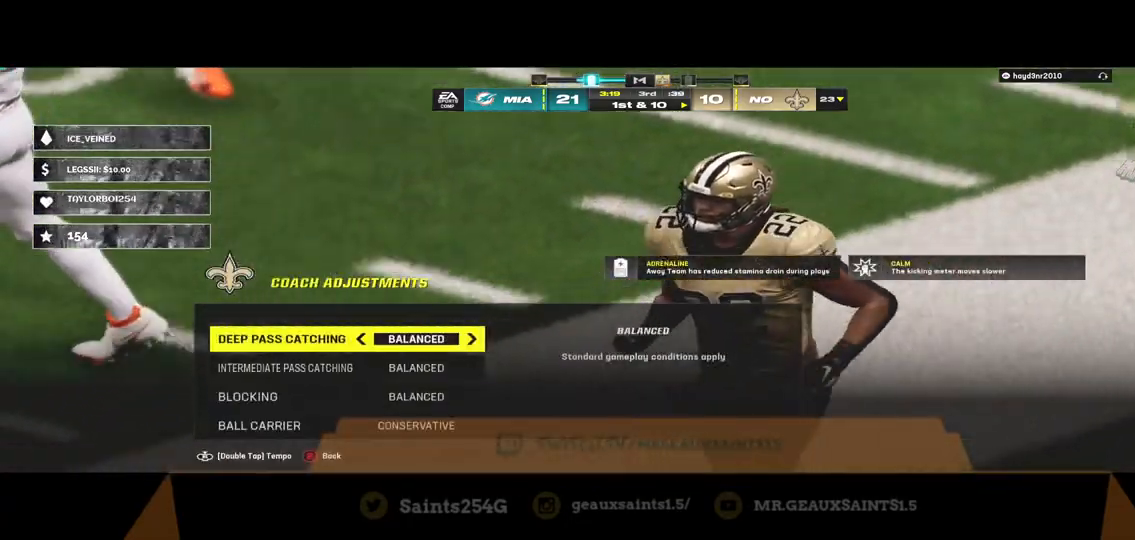
{"dt_ms": 500, "buttons": [], "left_stick": "center", "right_stick": "center", "events": []}
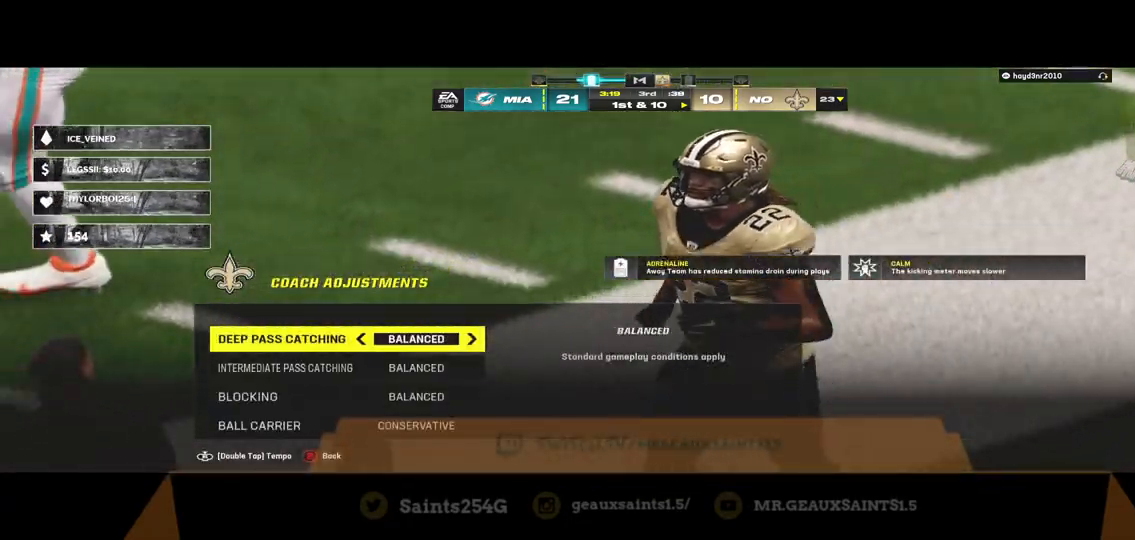
{"dt_ms": 500, "buttons": [], "left_stick": "center", "right_stick": "center", "events": []}
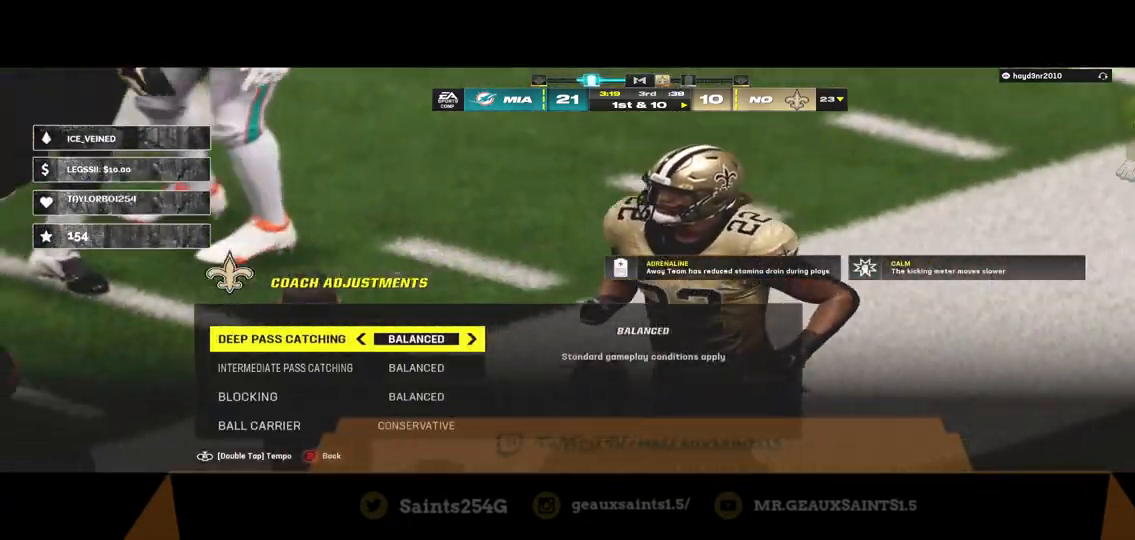
{"dt_ms": 500, "buttons": ["DPAD_DOWN"], "left_stick": "center", "right_stick": "center", "events": [[300, "DPAD_DOWN", "down"], [433, "DPAD_DOWN", "up"], [500, "DPAD_DOWN", "down"]]}